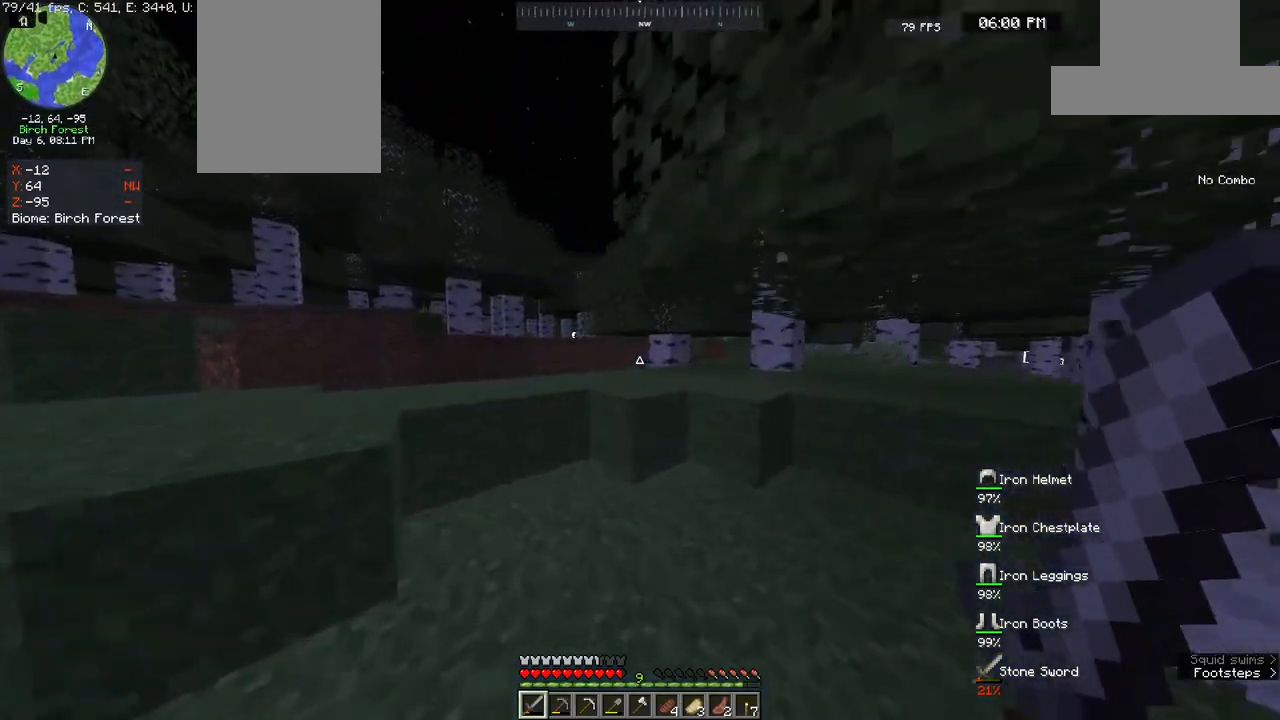
Gameplay with keyboard and mouse; each line is a JSON object with the keys and mouse buttons held at the frame after it. "events" lists presses ("down") and releases ("up") of "a", "d", "s", "space", "w", "mouse_left" and "mouse_right" between this image and that frame as [ms after this image, input, new state], when the widget could be followed in between. "mouse_left", "mouse_right" = the "left", "right" buttons of the "mouse" list. No other keys are recorded. Fast repeated clicks can show as one long hold. Mouse movement is not recorded.
{"keys": ["a", "space", "w"], "mouse": [], "events": [[233, "a", "up"], [283, "a", "down"], [417, "space", "down"]]}
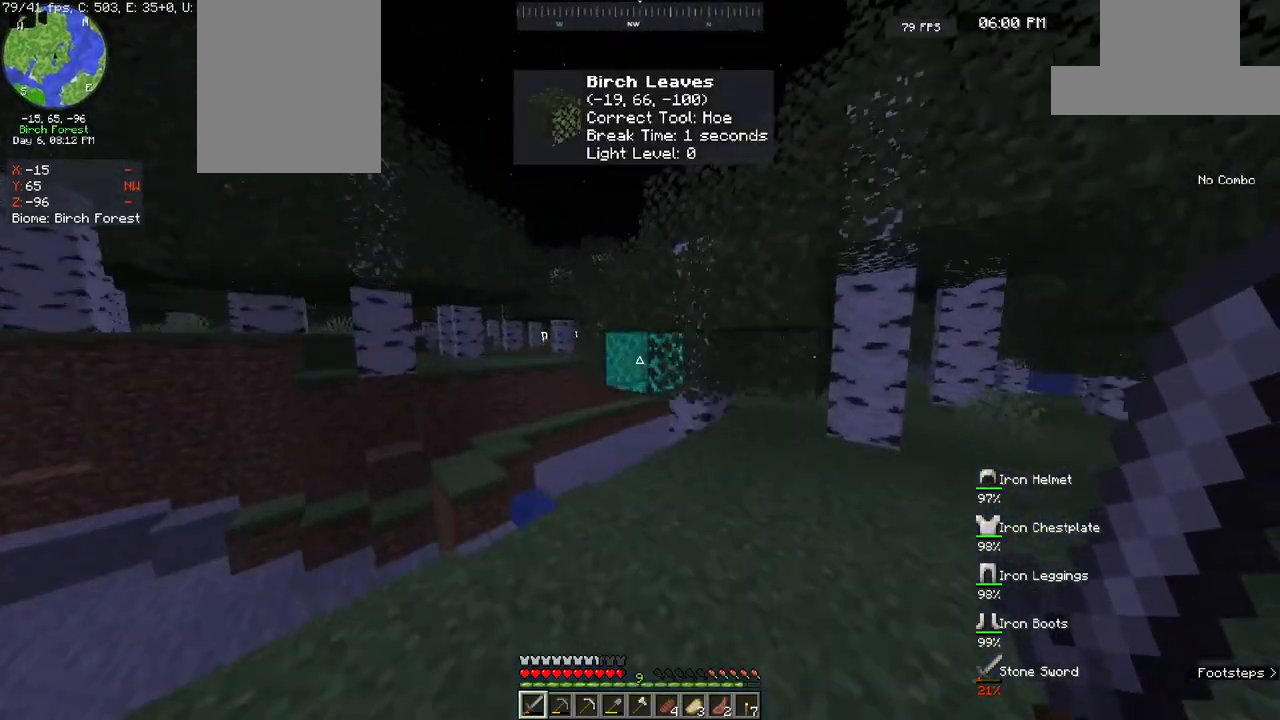
{"keys": ["d", "w"], "mouse": [], "events": [[233, "a", "up"], [233, "space", "up"], [433, "d", "down"]]}
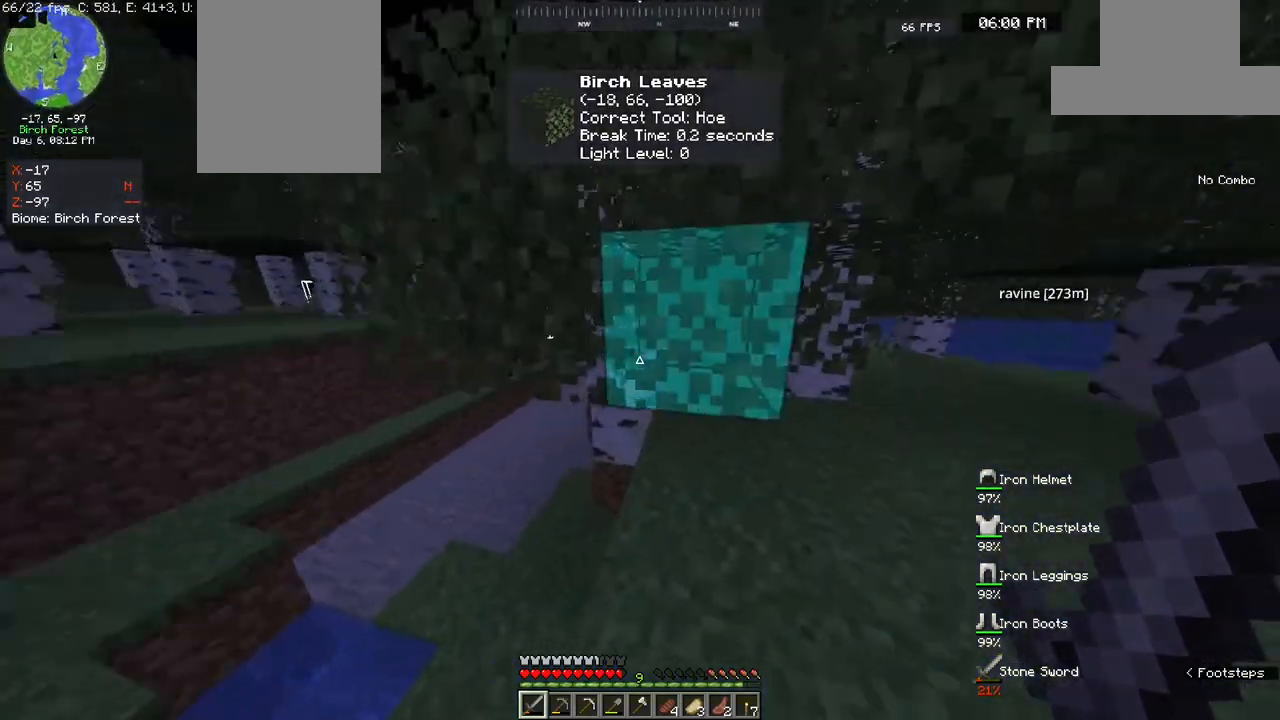
{"keys": ["d", "w"], "mouse": [], "events": [[33, "w", "up"], [200, "w", "down"]]}
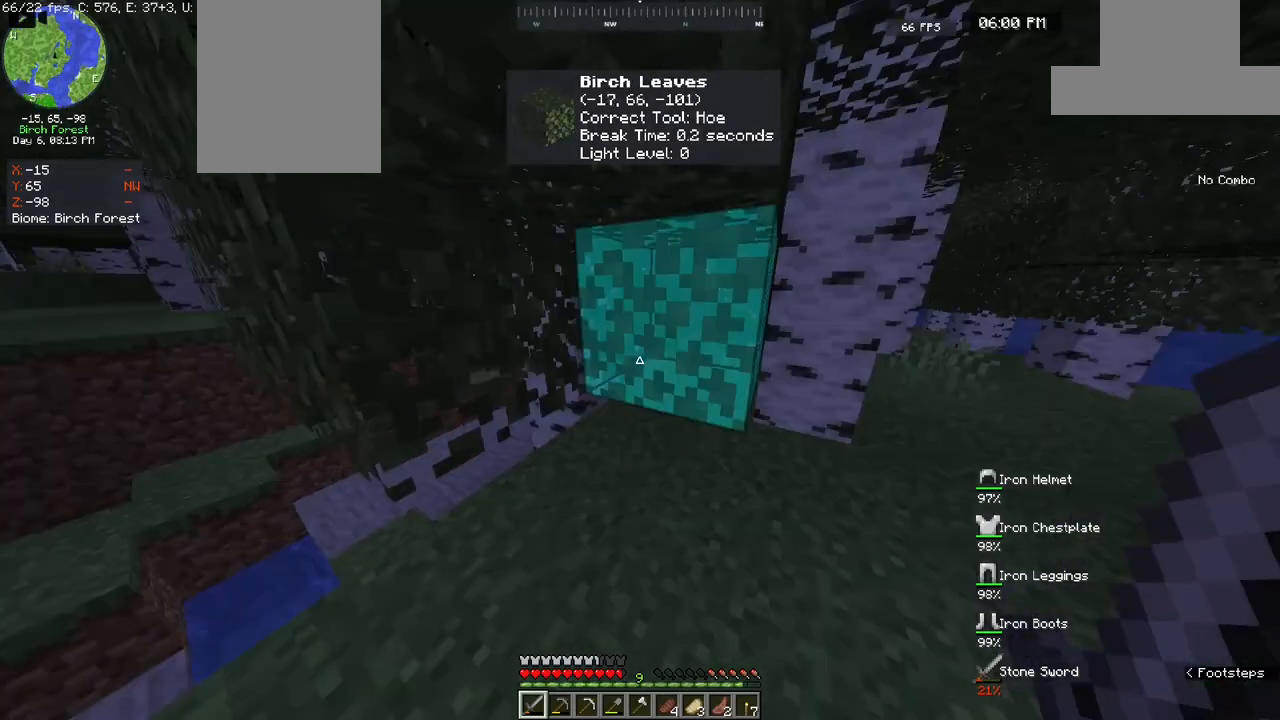
{"keys": ["d", "w"], "mouse": [], "events": []}
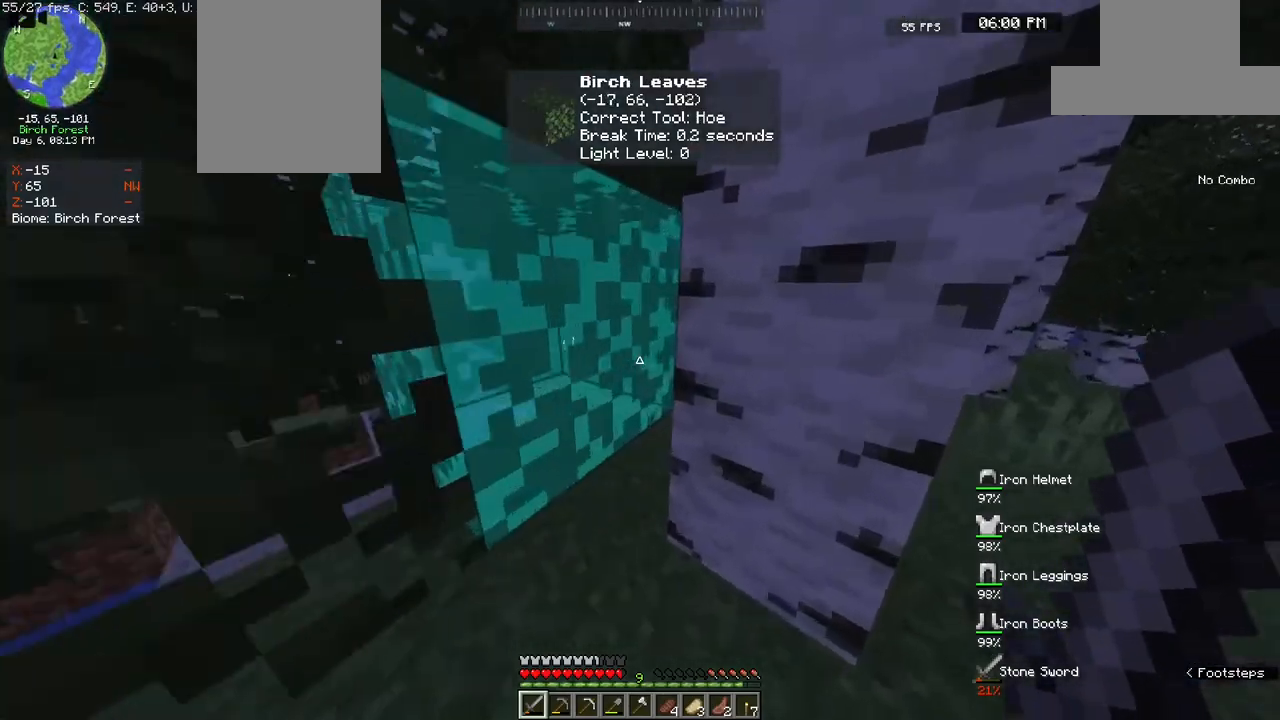
{"keys": ["d", "w"], "mouse": [], "events": [[83, "d", "up"], [217, "d", "down"], [283, "w", "up"], [433, "w", "down"]]}
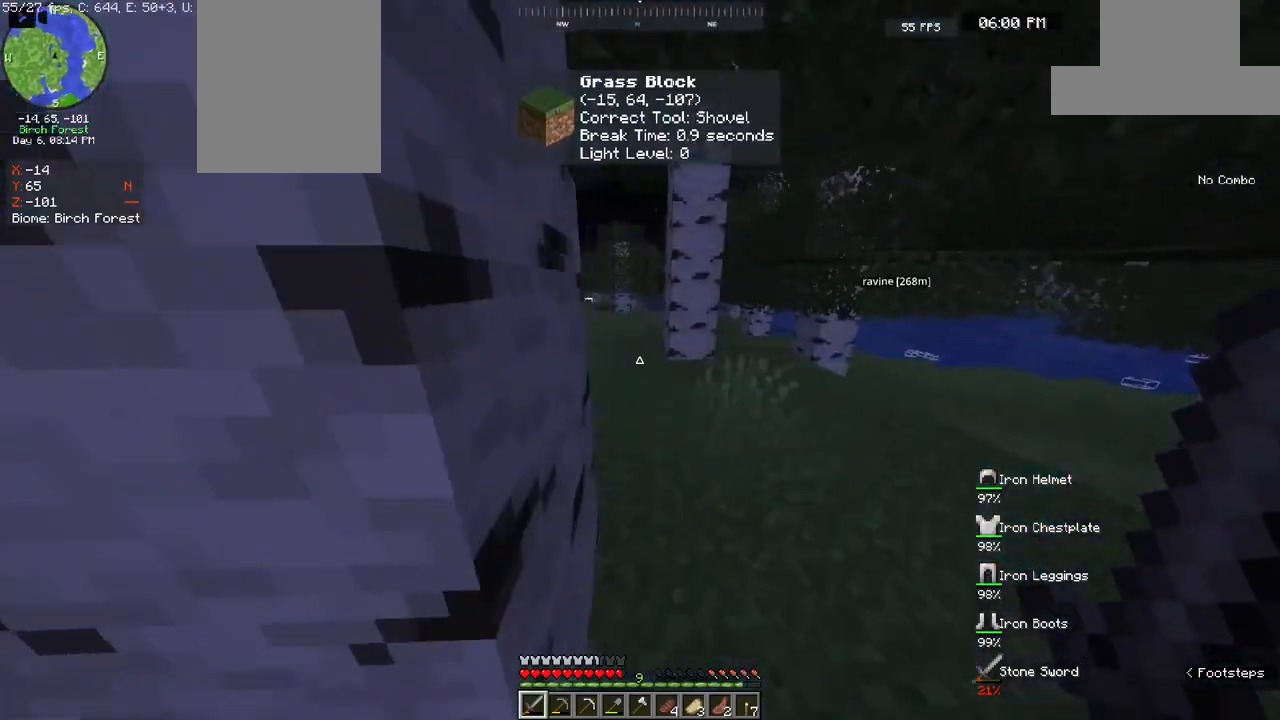
{"keys": ["d", "w"], "mouse": [], "events": []}
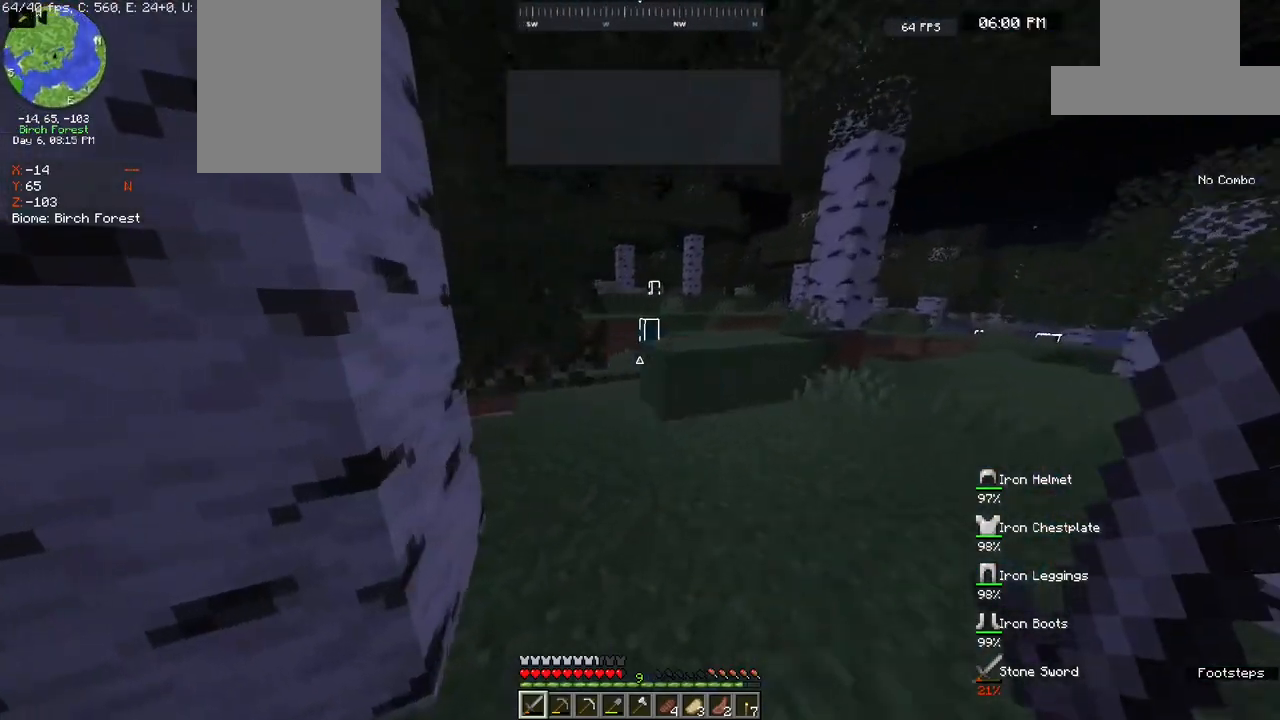
{"keys": ["d", "w"], "mouse": [], "events": []}
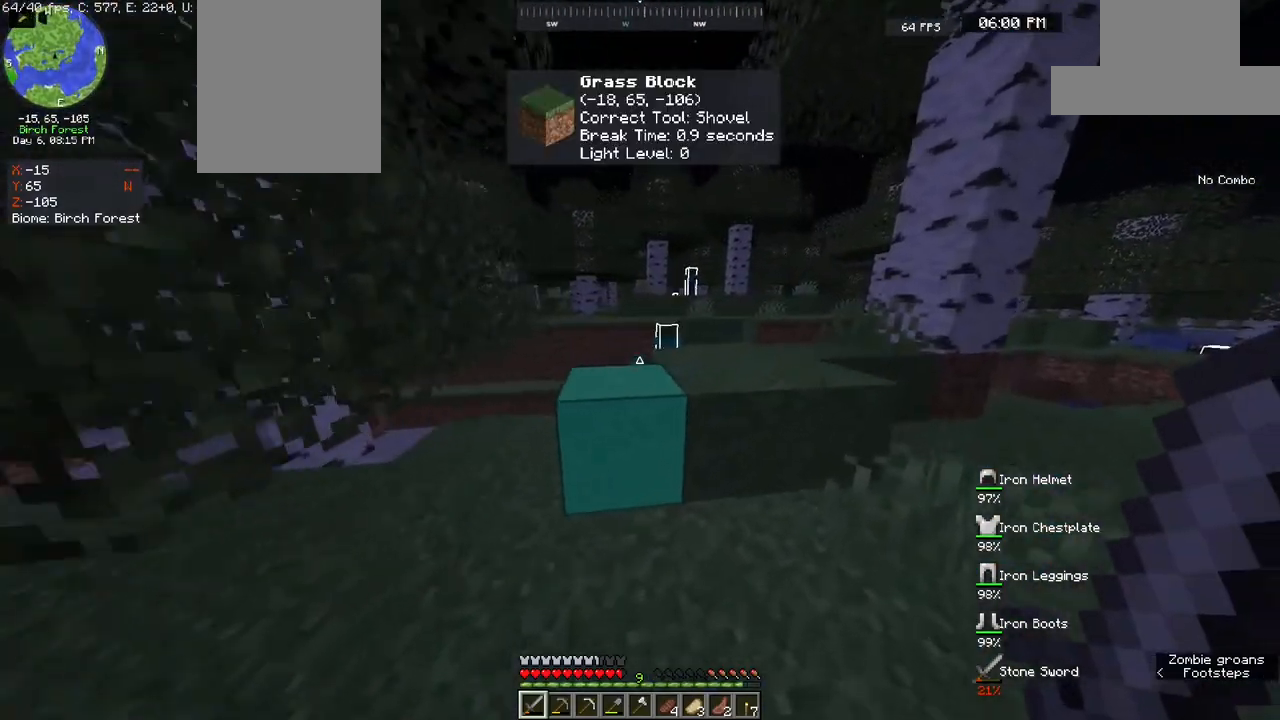
{"keys": ["d", "w"], "mouse": [], "events": [[50, "d", "up"], [233, "space", "down"], [367, "d", "down"], [450, "space", "up"]]}
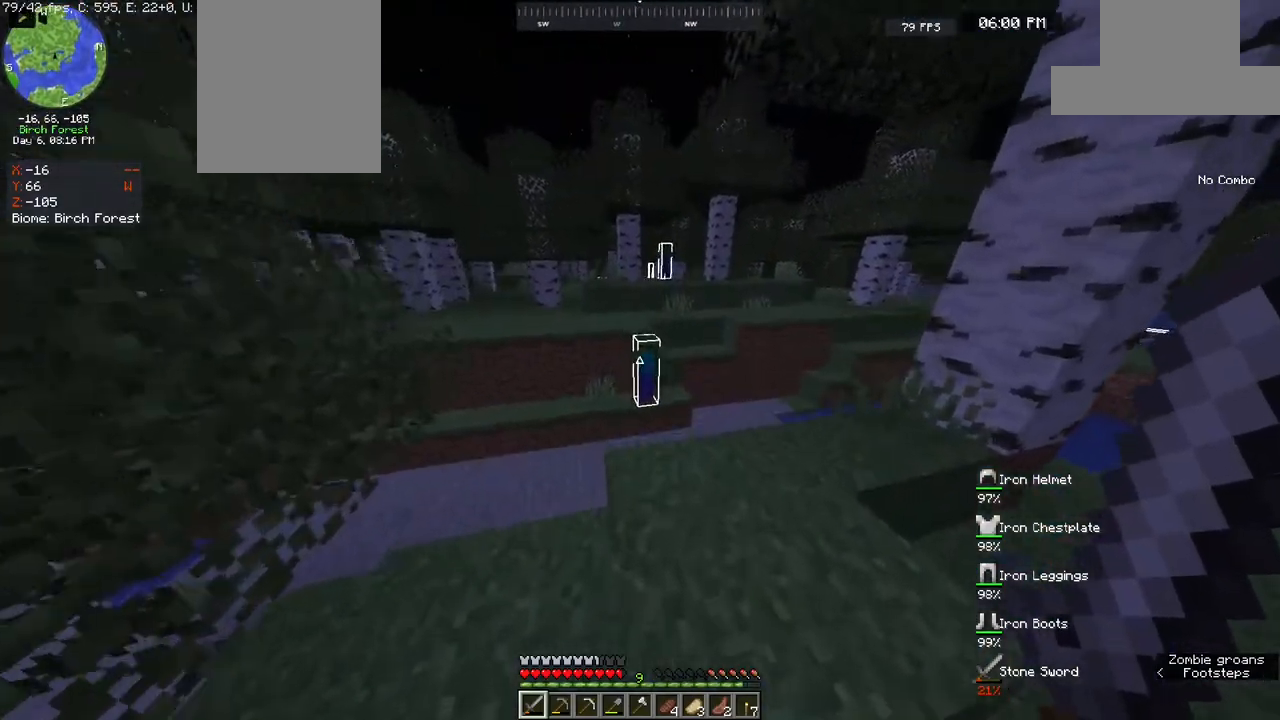
{"keys": ["w"], "mouse": [], "events": [[83, "d", "up"], [150, "d", "down"], [367, "d", "up"]]}
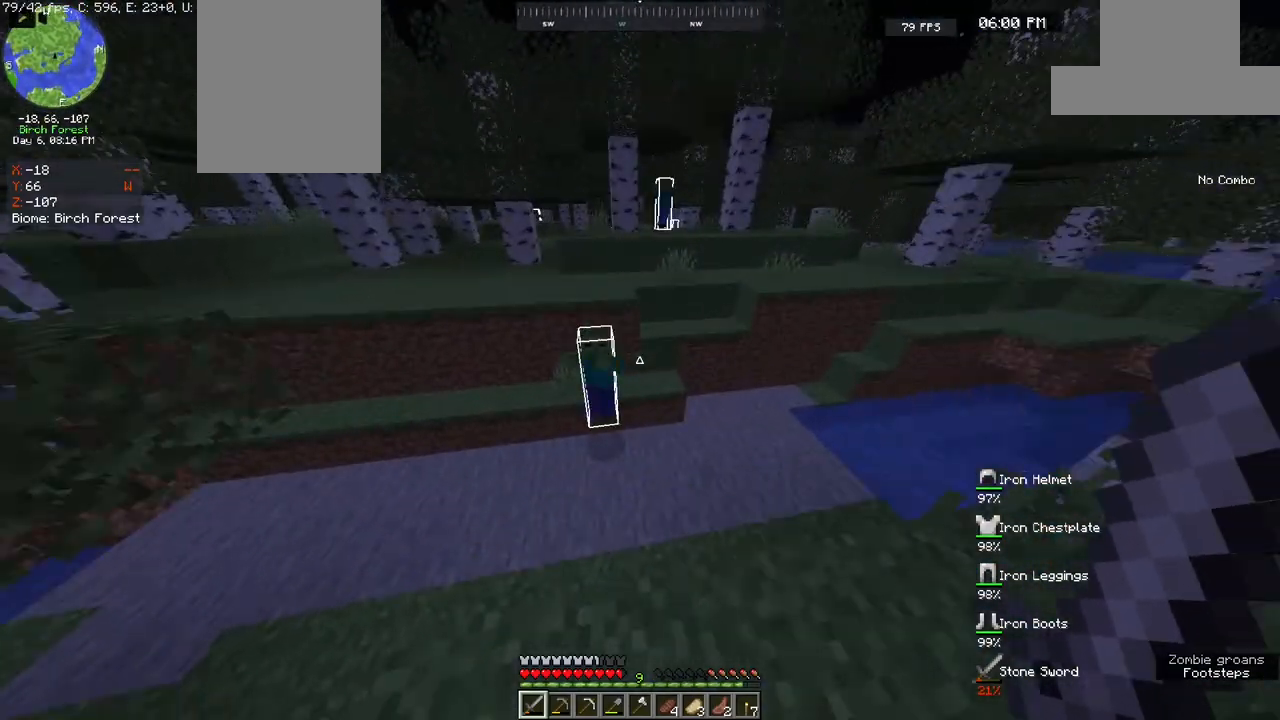
{"keys": [], "mouse": [], "events": [[100, "a", "down"], [300, "w", "up"], [333, "a", "up"]]}
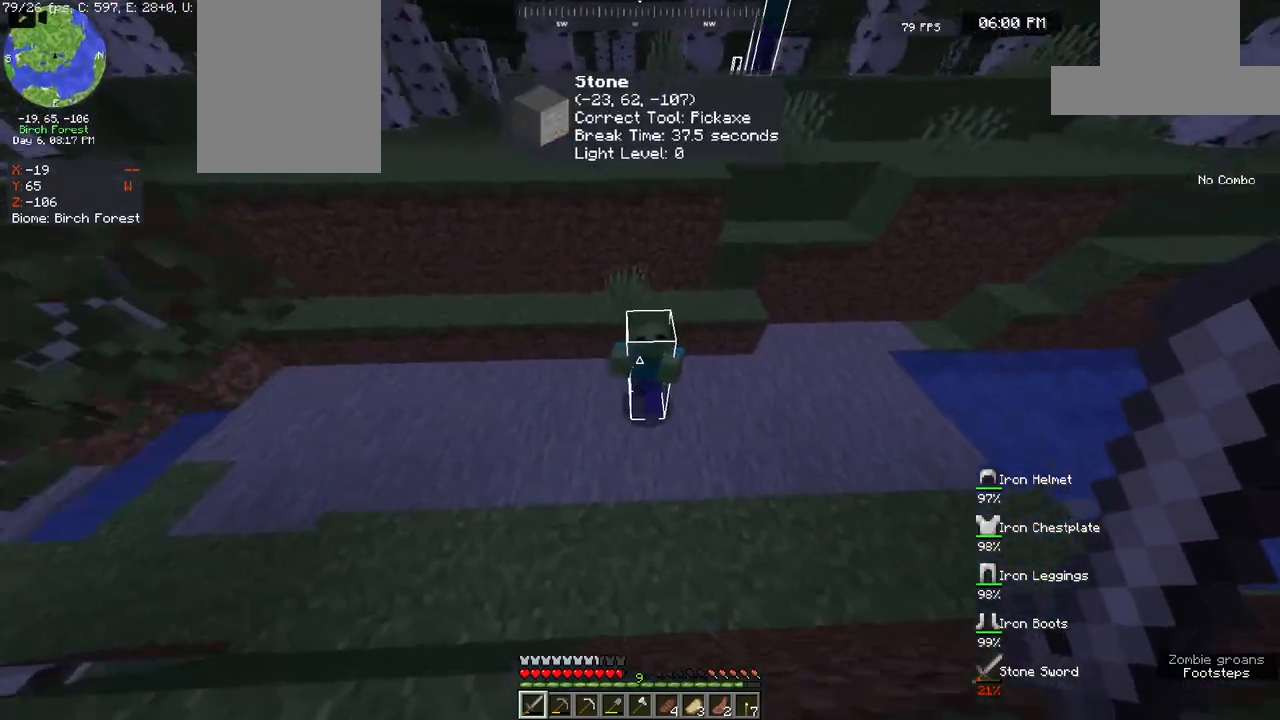
{"keys": [], "mouse": [], "events": [[267, "mouse_left", "down"], [433, "mouse_left", "up"]]}
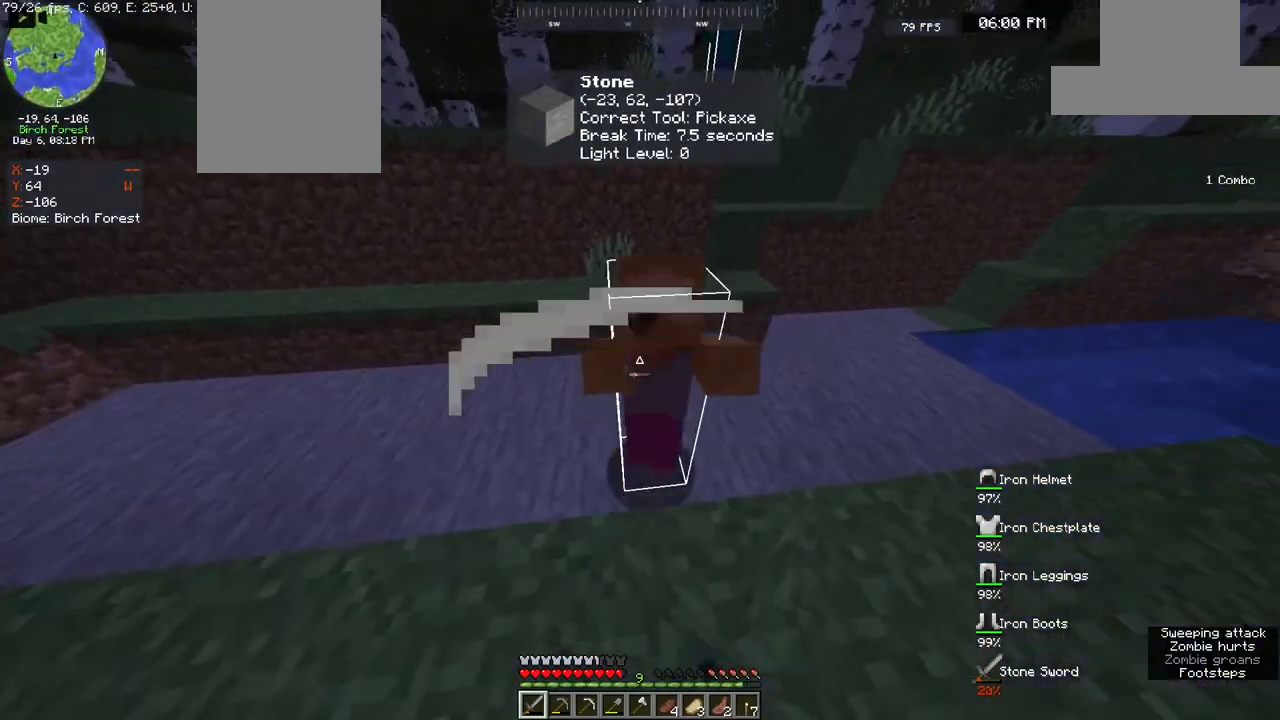
{"keys": [], "mouse": ["left"], "events": [[233, "w", "down"], [367, "mouse_left", "down"], [483, "w", "up"]]}
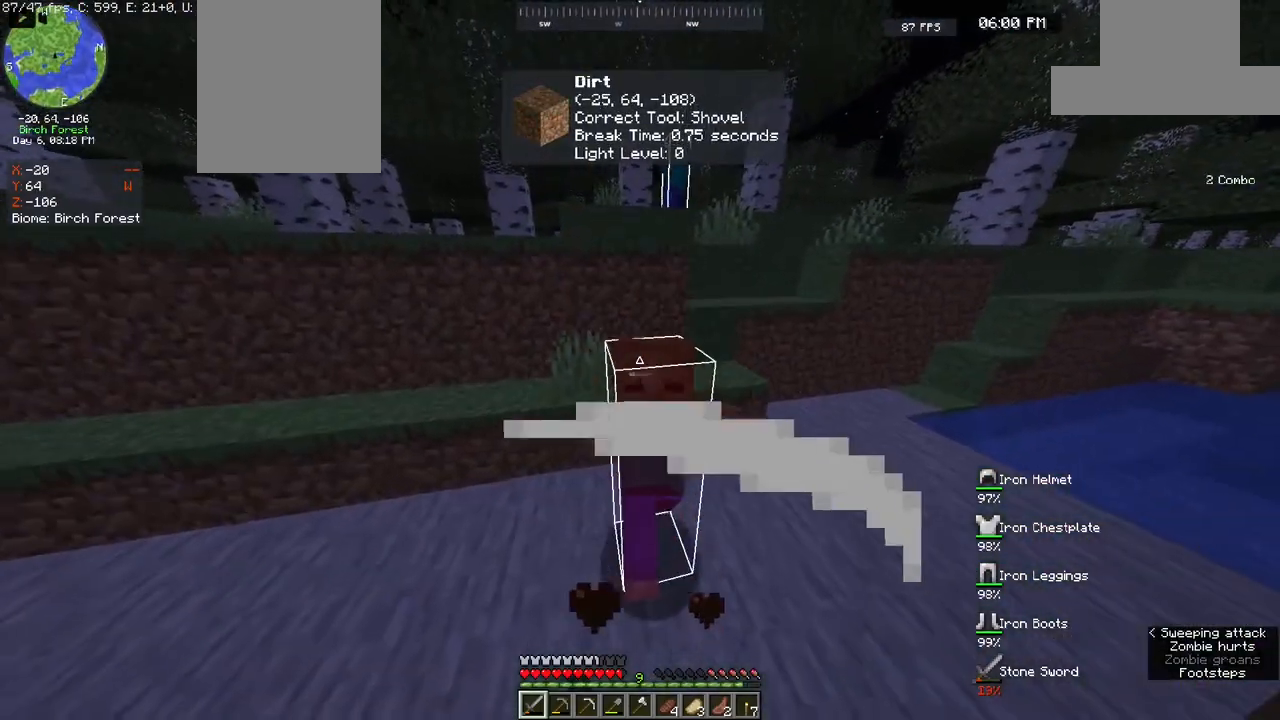
{"keys": [], "mouse": [], "events": [[83, "mouse_left", "up"]]}
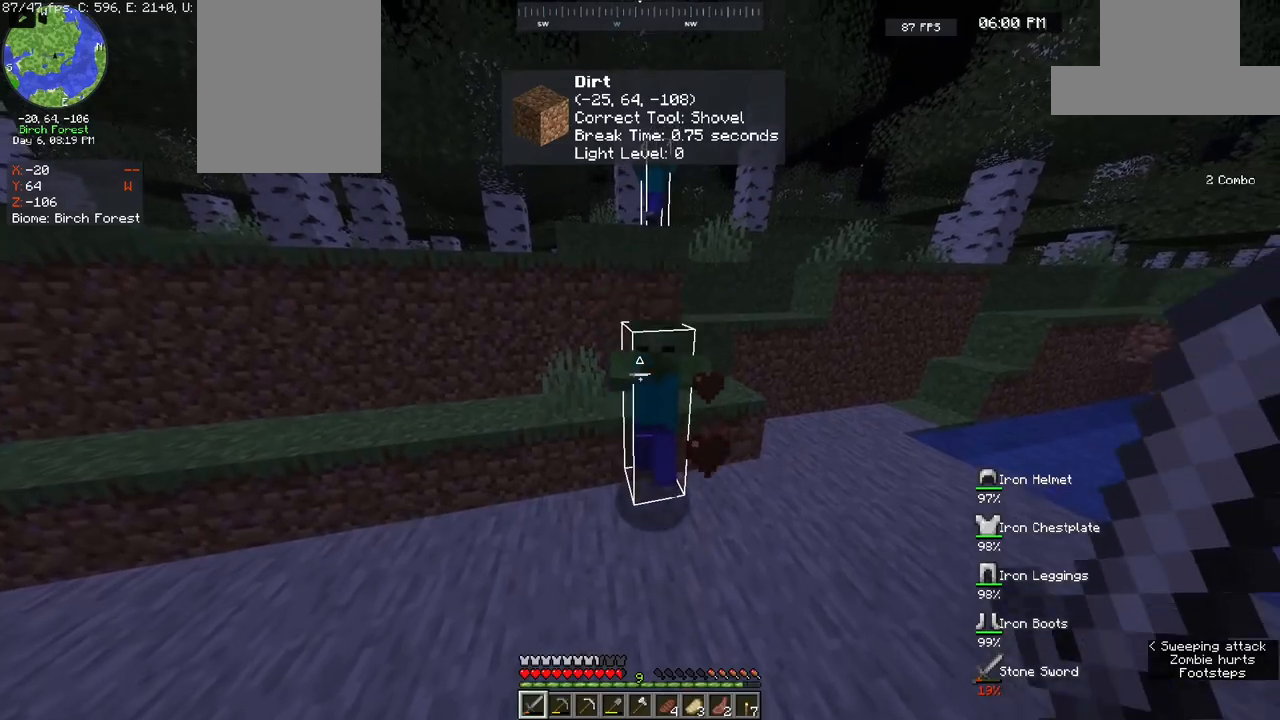
{"keys": [], "mouse": [], "events": [[100, "mouse_left", "down"], [333, "mouse_left", "up"]]}
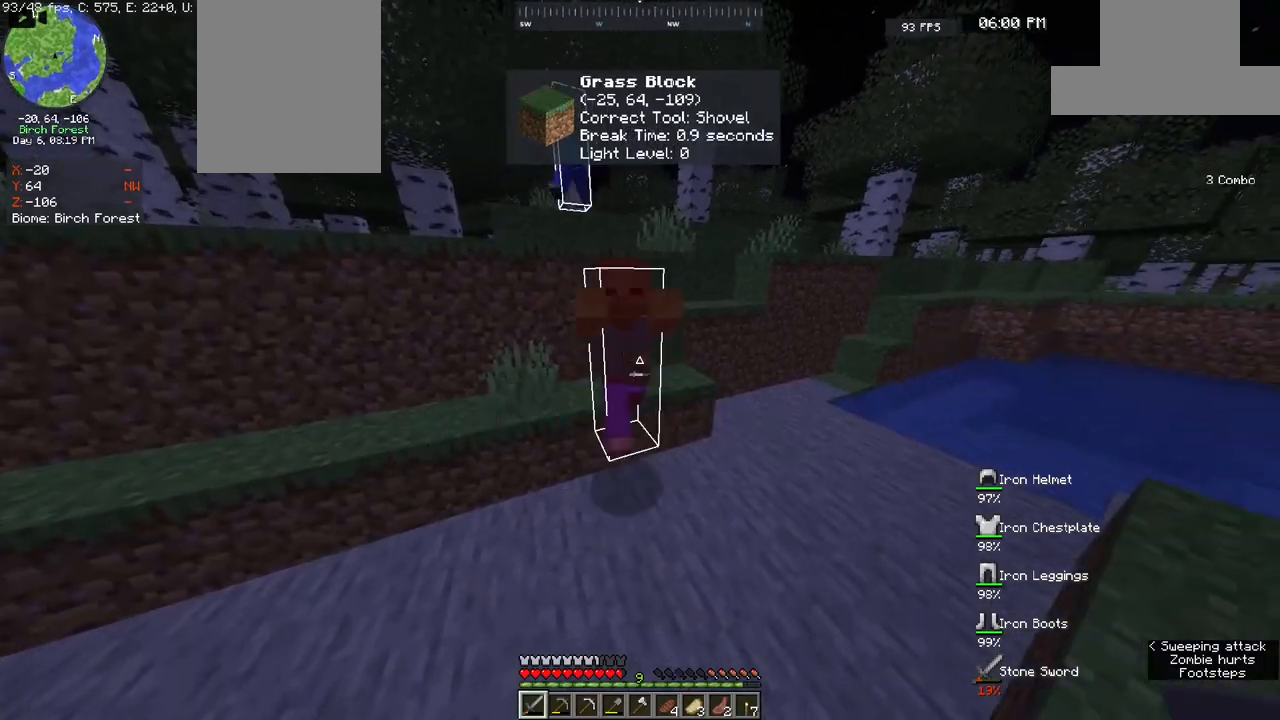
{"keys": ["space", "w"], "mouse": [], "events": [[33, "w", "down"], [100, "w", "up"], [333, "space", "down"], [367, "w", "down"]]}
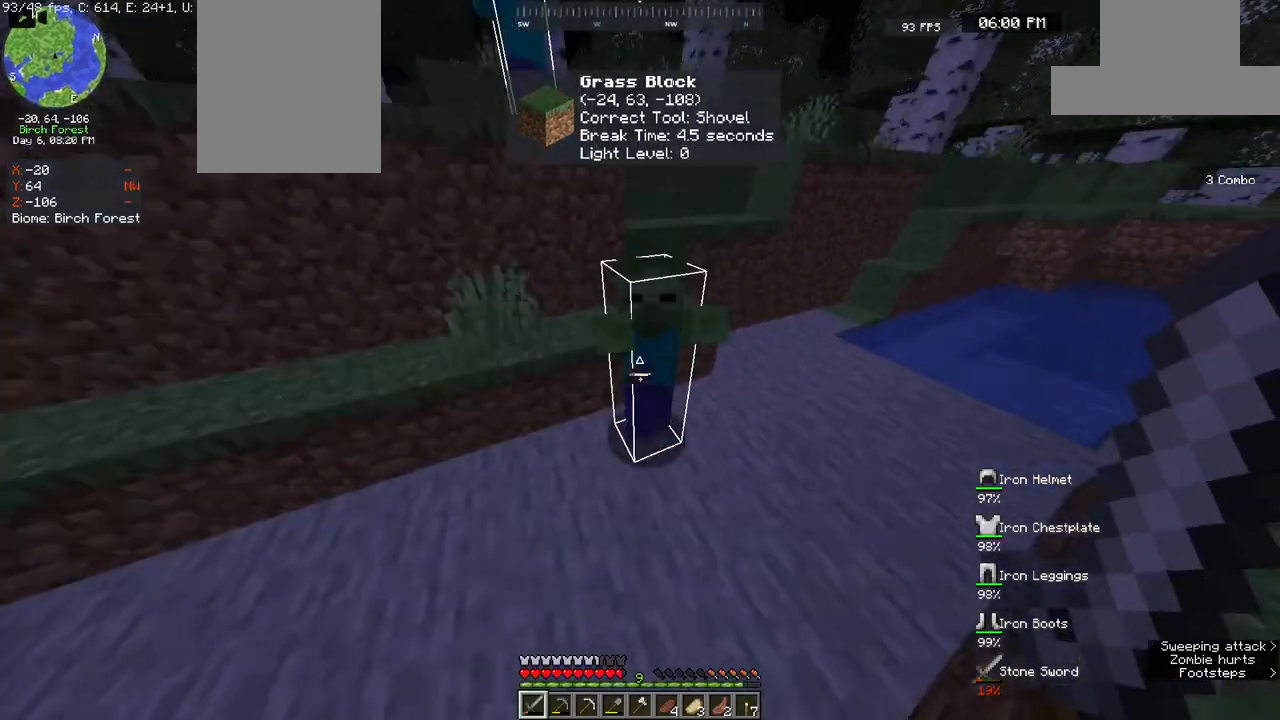
{"keys": [], "mouse": [], "events": [[67, "space", "up"], [167, "w", "up"], [200, "mouse_left", "down"], [367, "mouse_left", "up"]]}
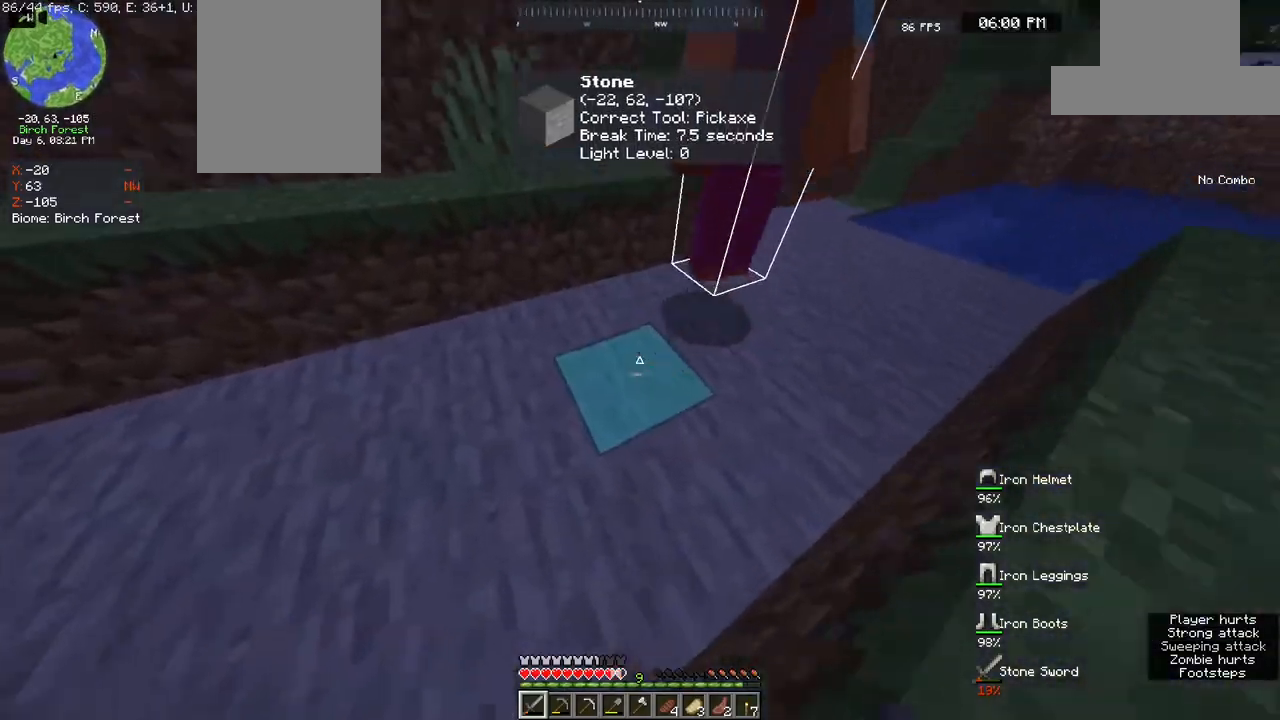
{"keys": ["d", "space", "w"], "mouse": [], "events": [[267, "w", "down"], [383, "d", "down"], [450, "space", "down"]]}
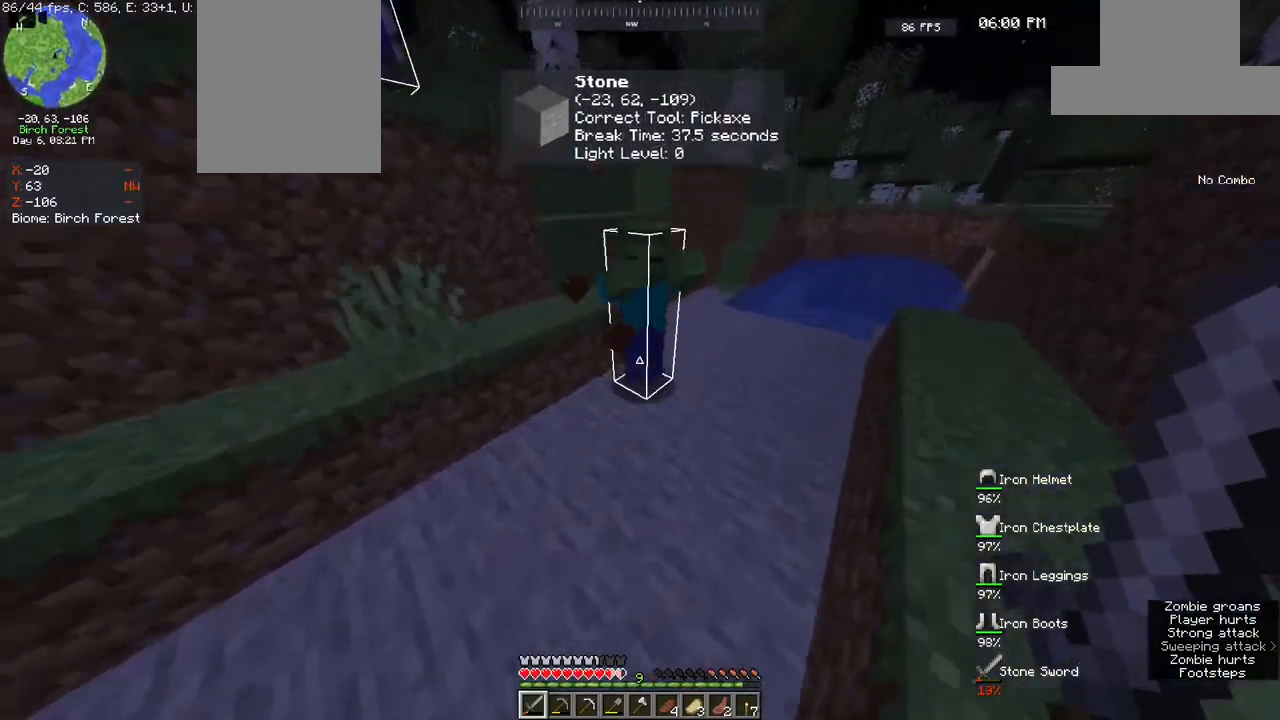
{"keys": [], "mouse": [], "events": [[33, "w", "up"], [183, "mouse_left", "down"], [183, "space", "up"], [333, "mouse_left", "up"], [483, "d", "up"]]}
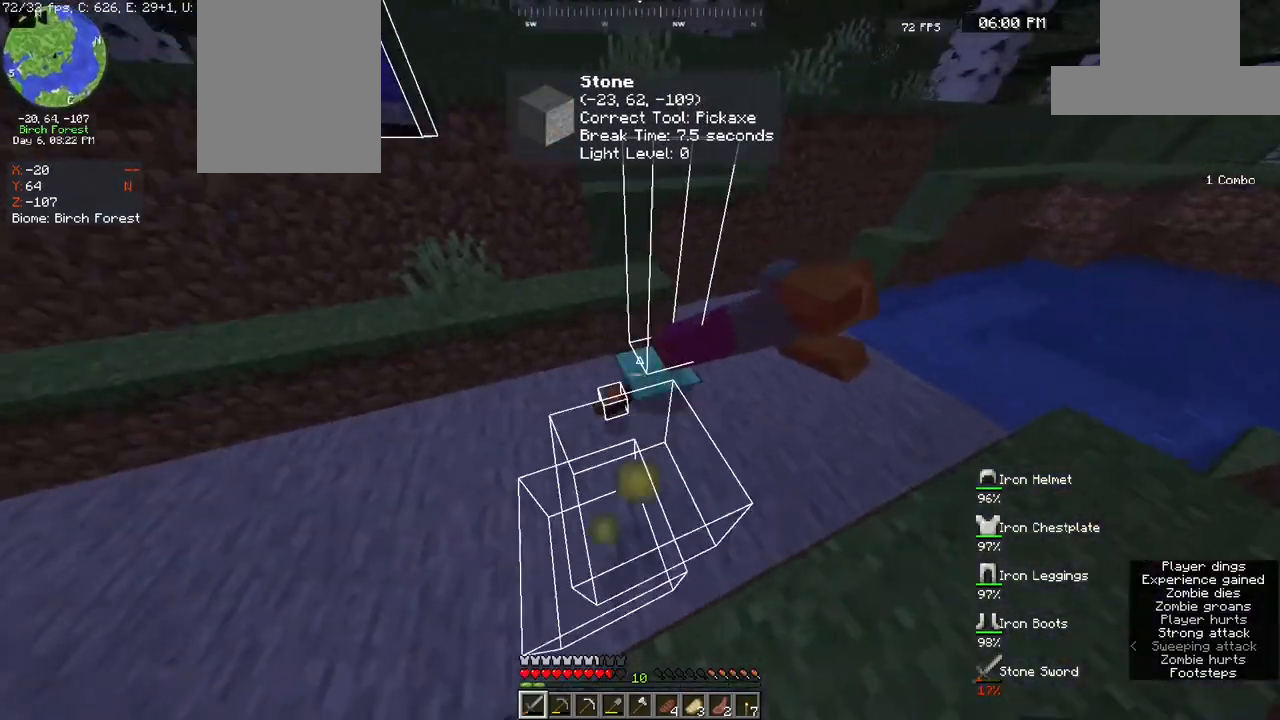
{"keys": [], "mouse": [], "events": [[283, "d", "down"], [467, "d", "up"]]}
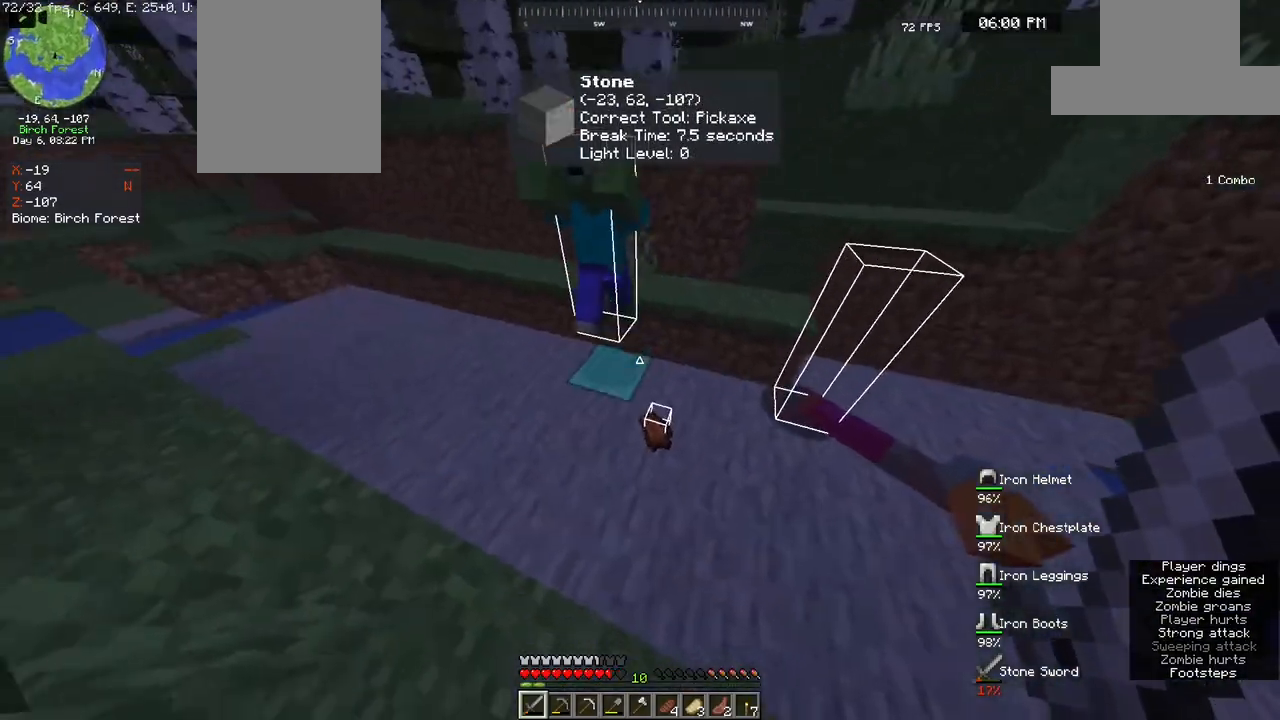
{"keys": [], "mouse": [], "events": [[183, "space", "down"], [383, "space", "up"]]}
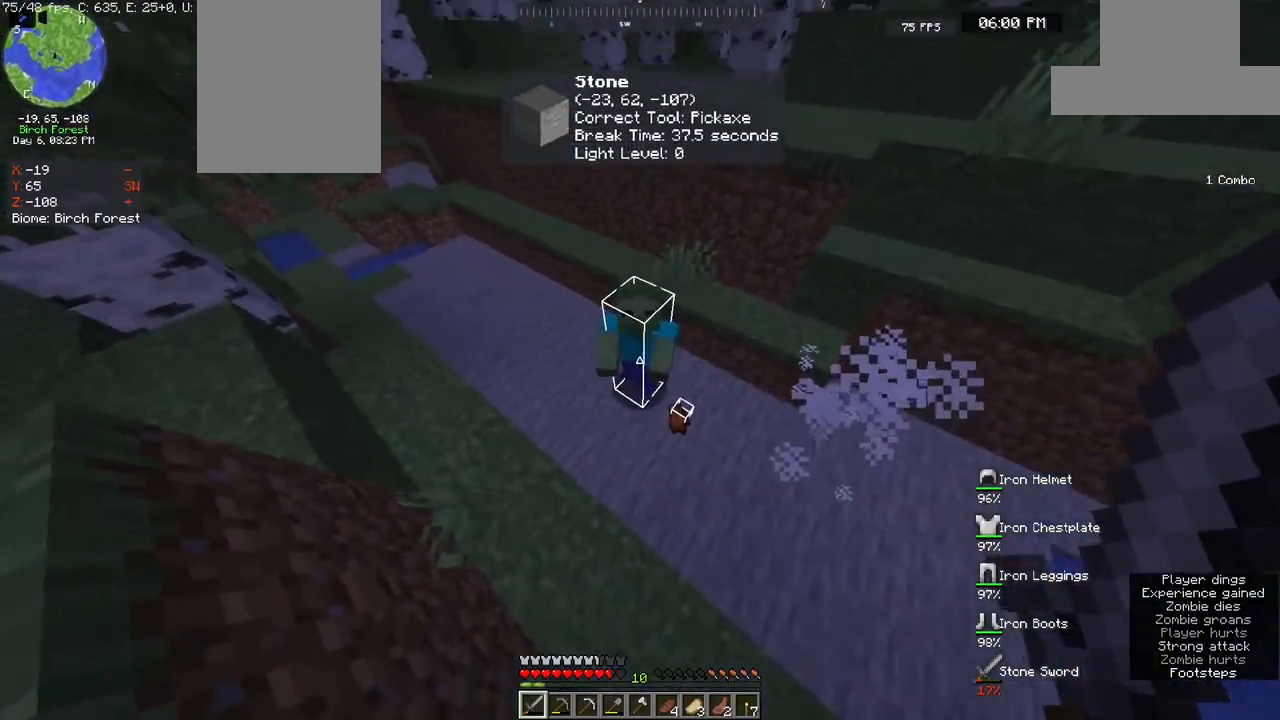
{"keys": [], "mouse": [], "events": [[33, "mouse_left", "down"], [217, "mouse_left", "up"]]}
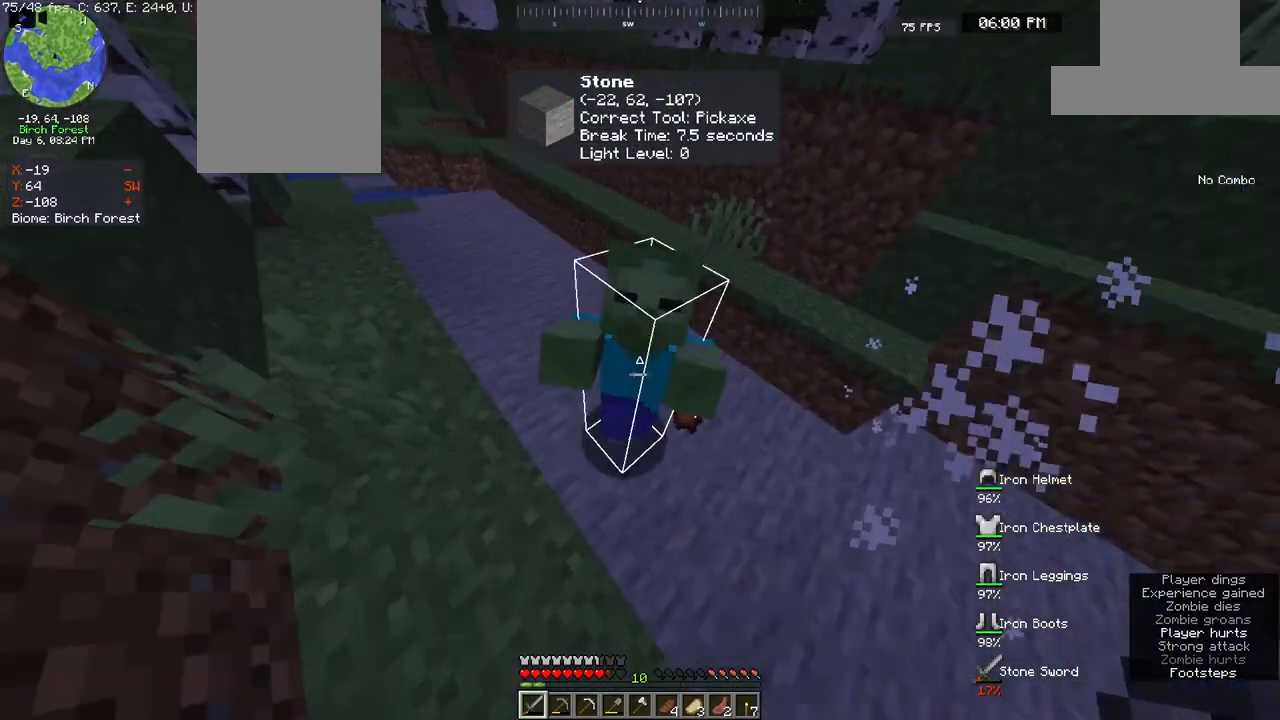
{"keys": ["space"], "mouse": ["left"], "events": [[50, "w", "down"], [133, "a", "down"], [167, "w", "up"], [267, "a", "up"], [433, "space", "down"], [483, "mouse_left", "down"]]}
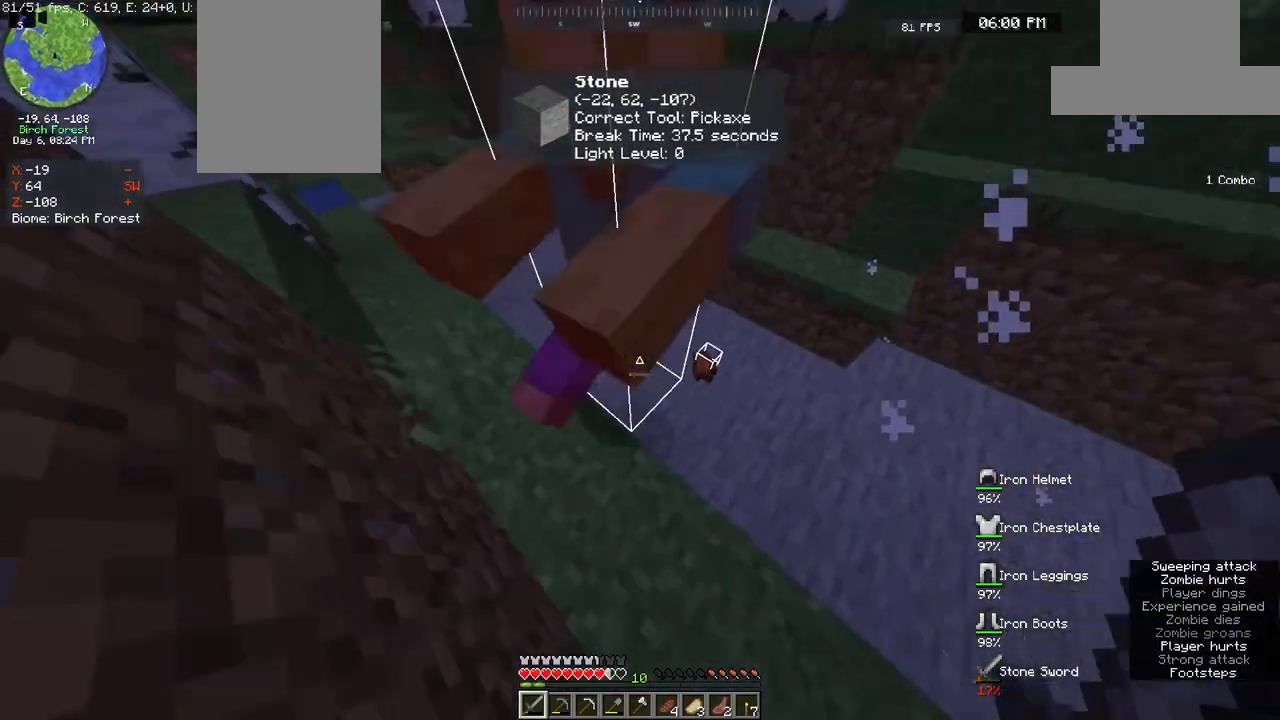
{"keys": ["w"], "mouse": [], "events": [[133, "mouse_left", "up"], [133, "space", "up"], [467, "w", "down"]]}
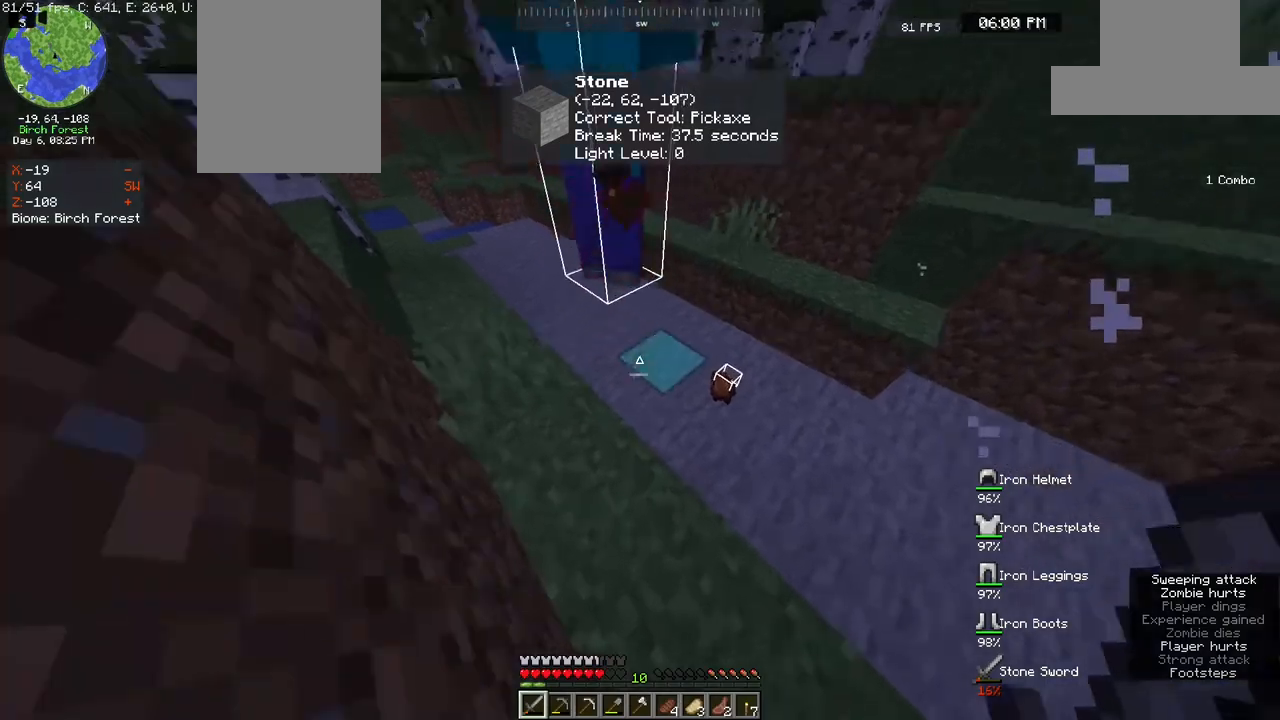
{"keys": [], "mouse": [], "events": [[50, "a", "down"], [200, "w", "up"], [217, "a", "up"], [300, "space", "down"], [450, "space", "up"]]}
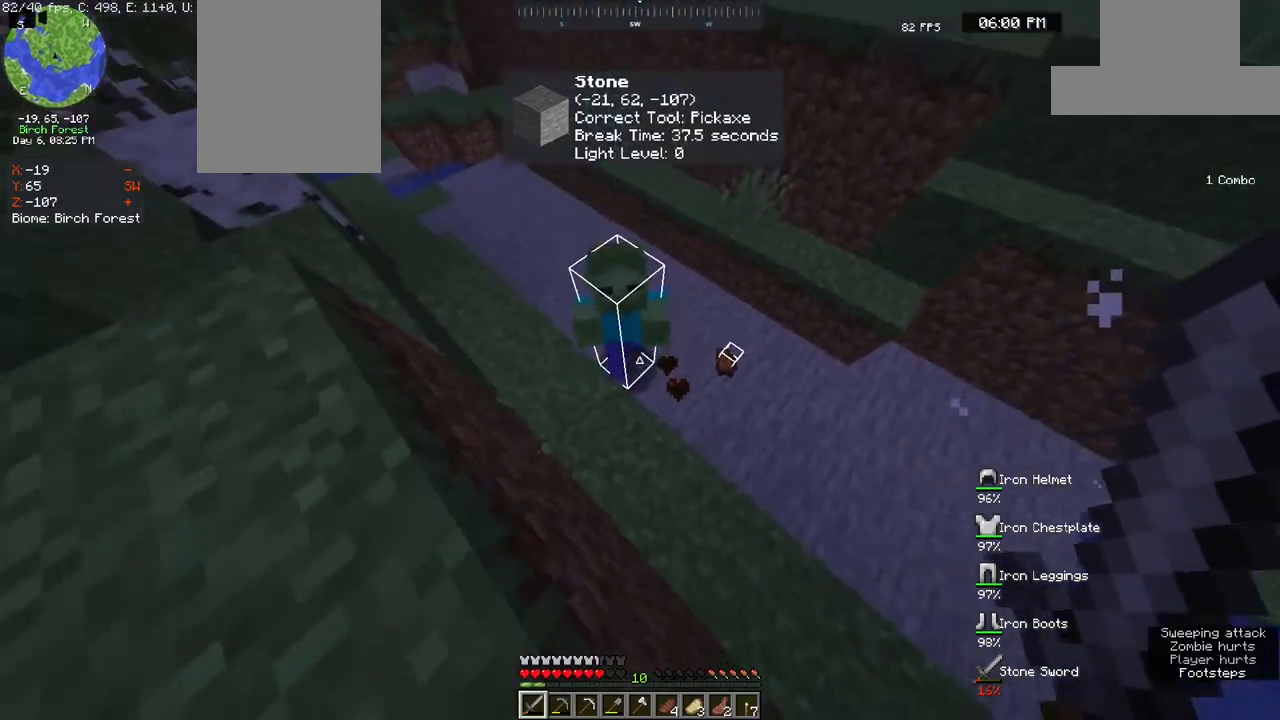
{"keys": [], "mouse": [], "events": [[100, "mouse_left", "down"], [317, "mouse_left", "up"]]}
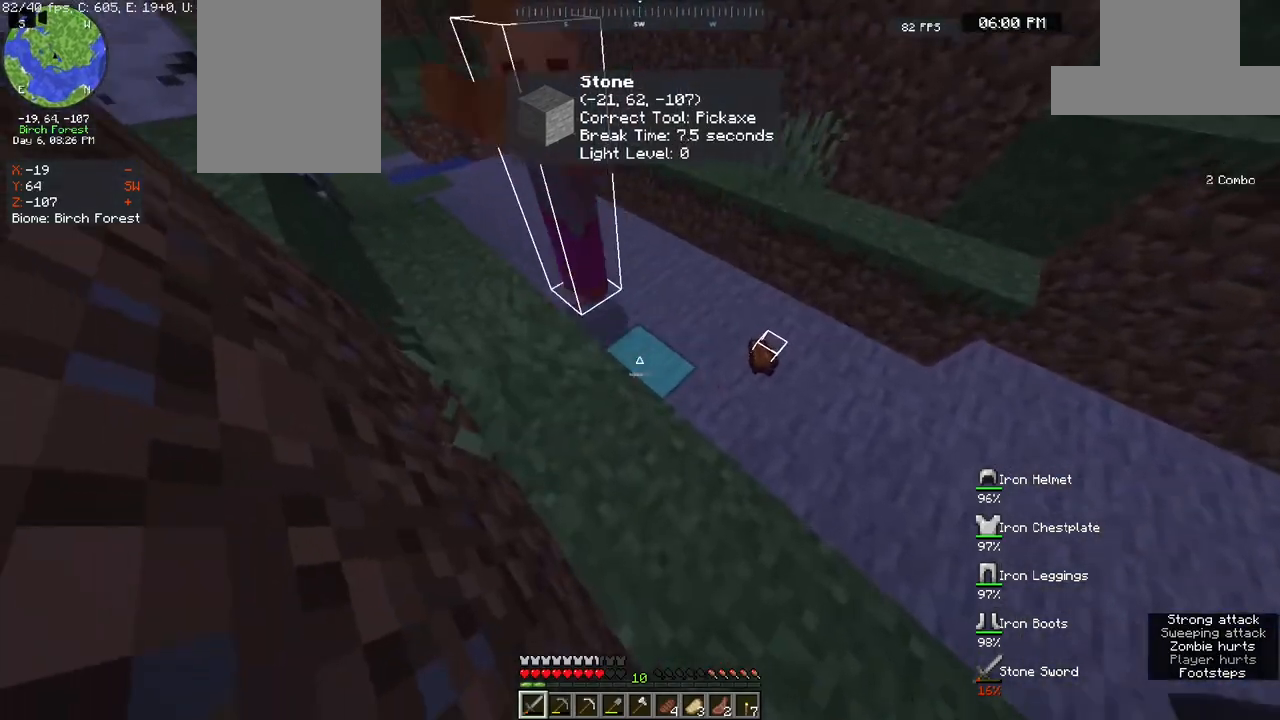
{"keys": ["w"], "mouse": [], "events": [[200, "space", "down"], [283, "w", "down"], [383, "space", "up"]]}
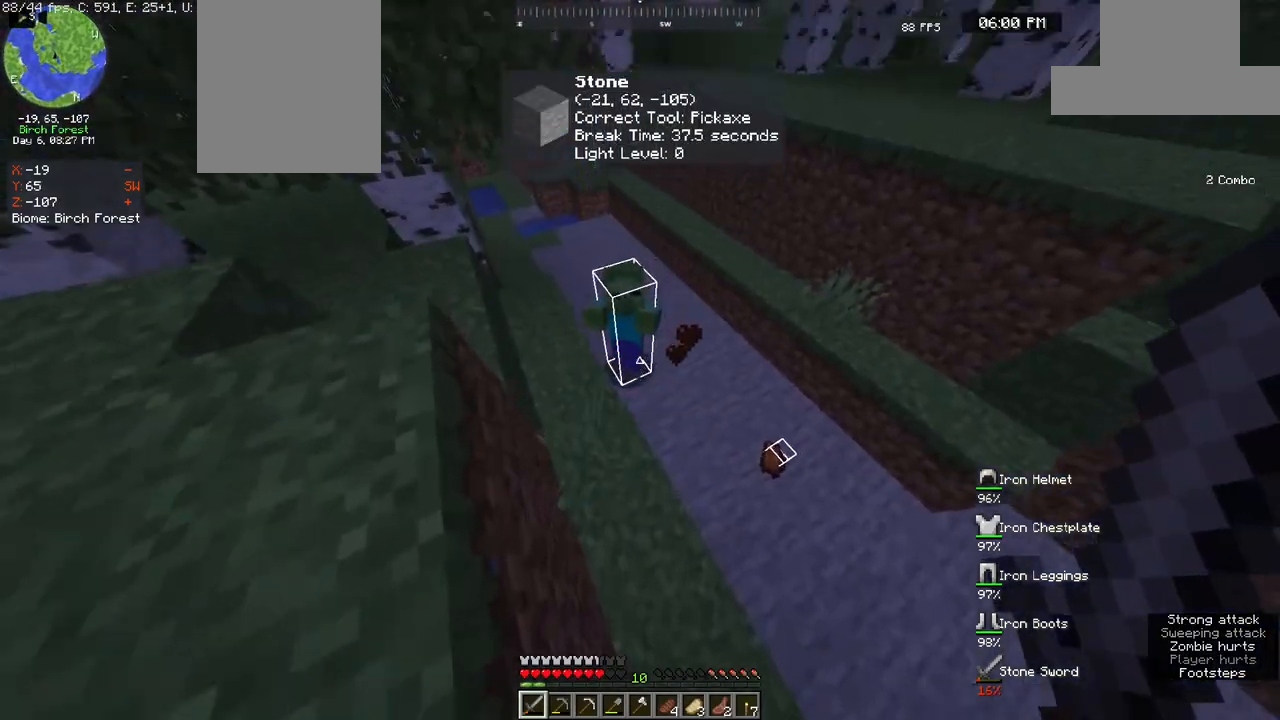
{"keys": [], "mouse": [], "events": [[150, "mouse_left", "down"], [150, "w", "up"], [333, "mouse_left", "up"]]}
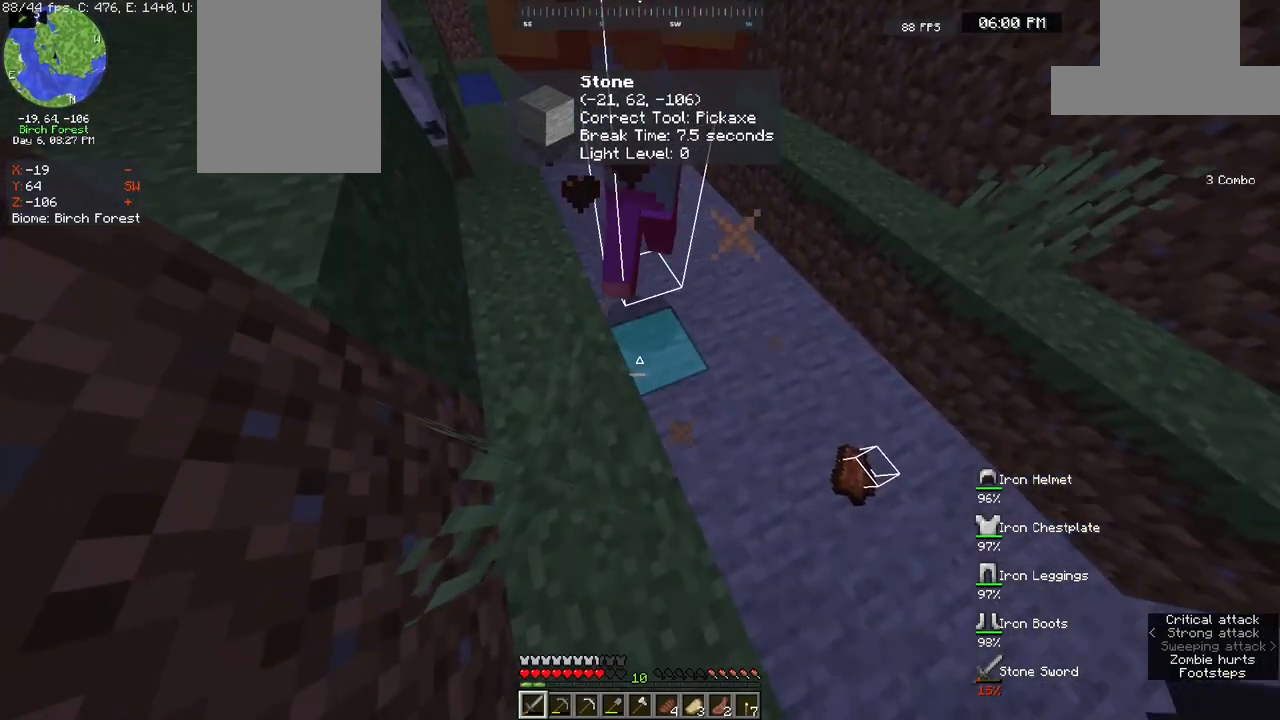
{"keys": ["w"], "mouse": [], "events": [[150, "space", "down"], [183, "w", "down"], [350, "w", "up"], [367, "space", "up"], [433, "w", "down"]]}
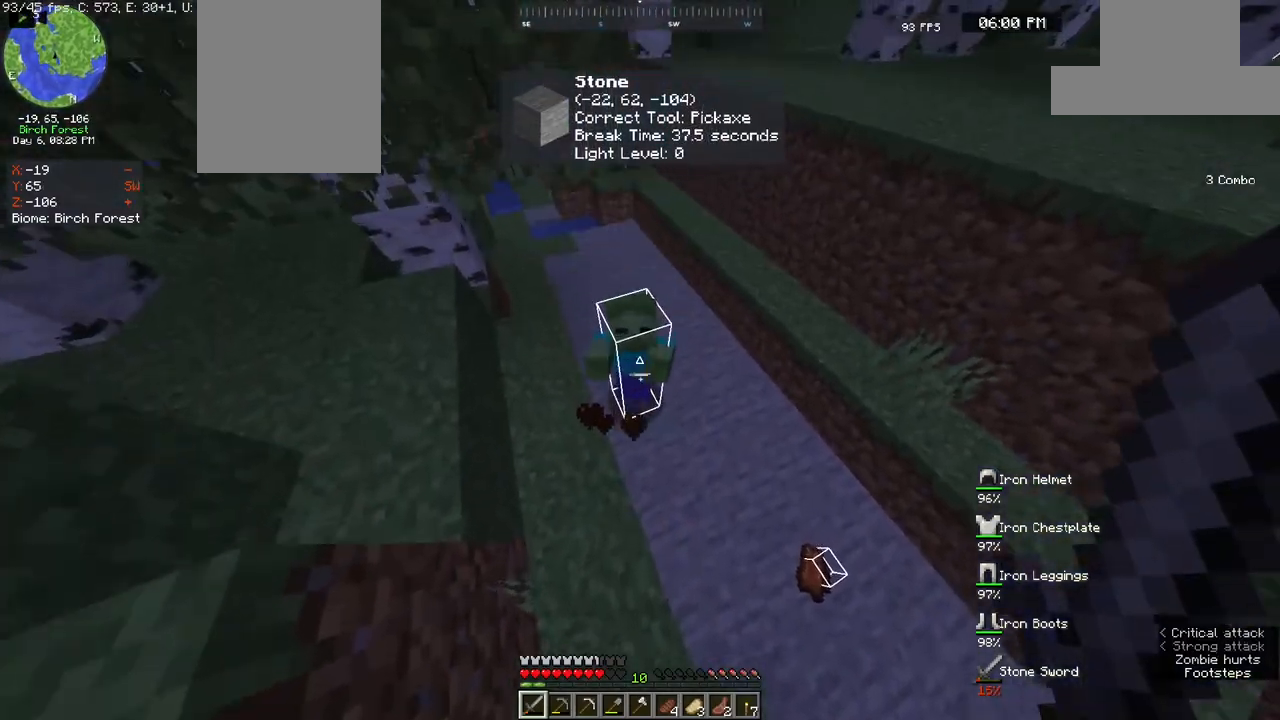
{"keys": [], "mouse": [], "events": [[67, "mouse_left", "down"], [83, "w", "up"], [233, "mouse_left", "up"]]}
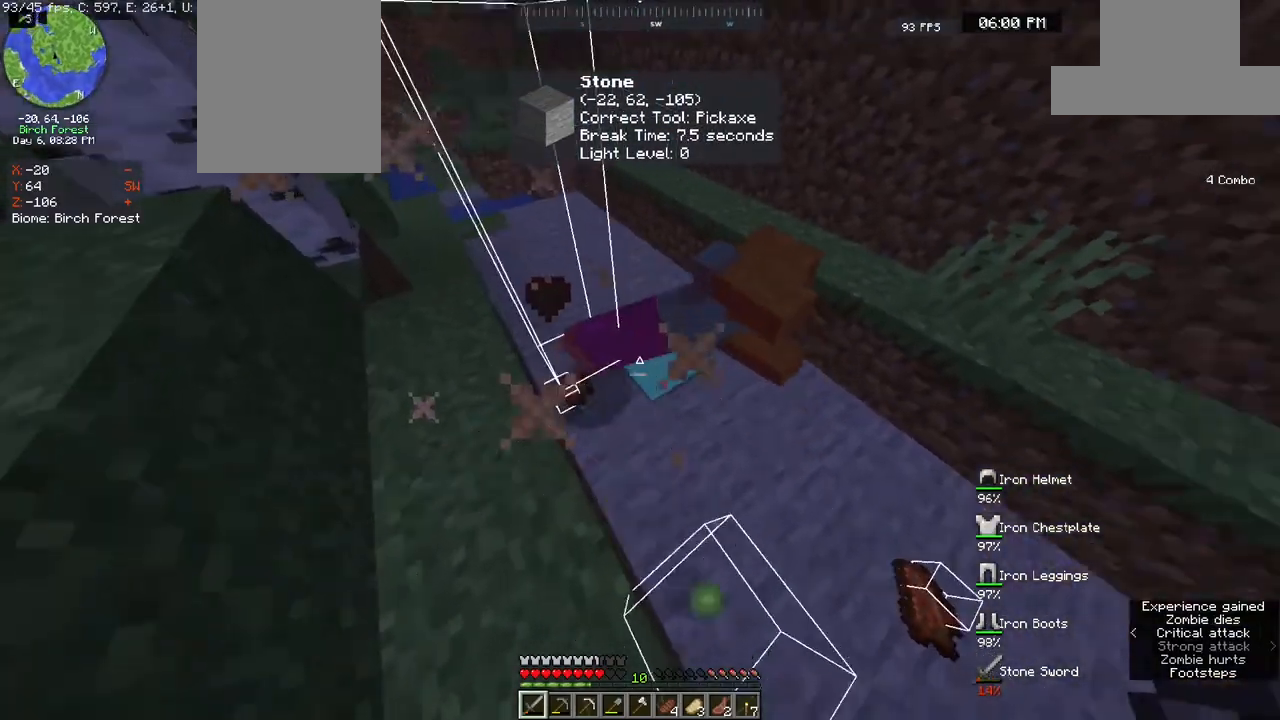
{"keys": [], "mouse": [], "events": [[50, "d", "down"], [350, "d", "up"]]}